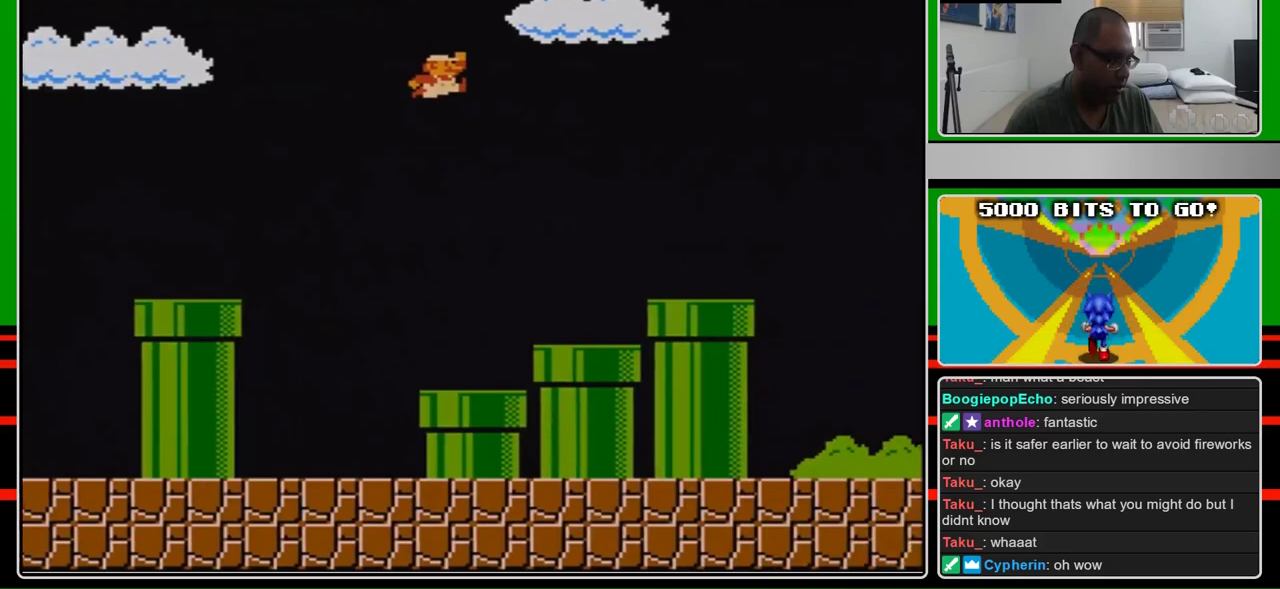
Gameplay with a controller (Nintendo layout); each line is a JSON object with the inputs held at the frame after it. "events" lists button and stick changes between this image and that frame as [ms after this image, input, new state], when the widget could be followed in between. Not read: L3 R3.
{"buttons": ["B", "DPAD_RIGHT"], "events": [[233, "A", "up"], [267, "DPAD_RIGHT", "up"], [300, "DPAD_LEFT", "down"], [400, "DPAD_LEFT", "up"], [400, "DPAD_UP", "down"], [467, "DPAD_RIGHT", "down"], [467, "DPAD_UP", "up"]]}
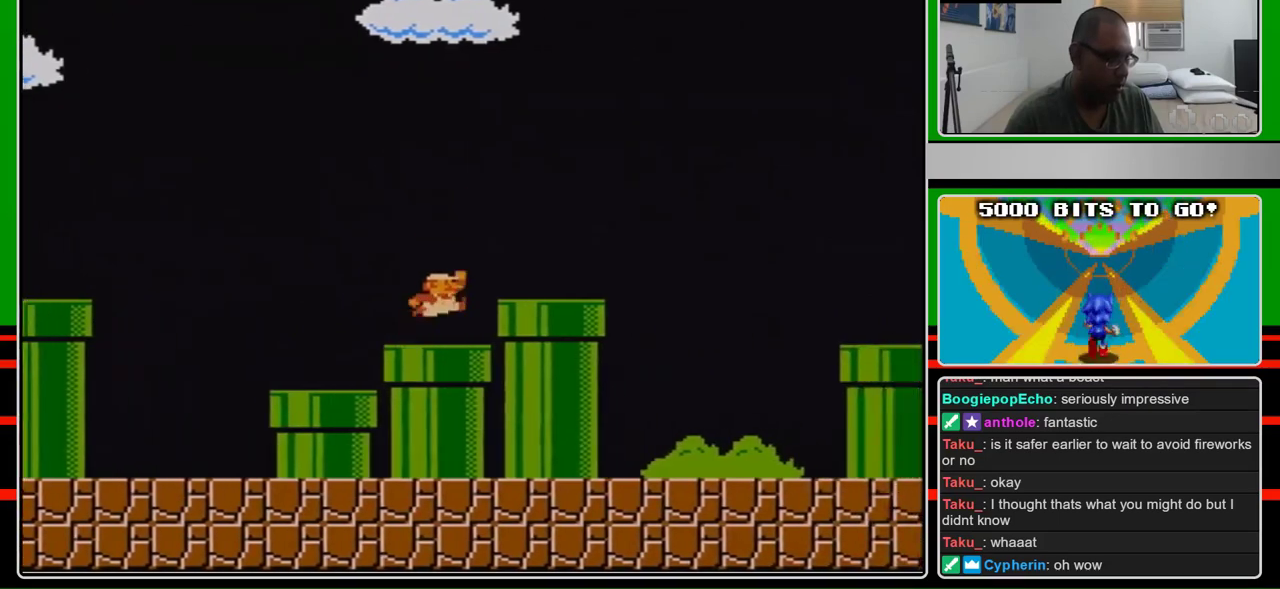
{"buttons": ["B", "DPAD_LEFT"], "events": [[233, "A", "down"], [267, "B", "up"], [367, "A", "up"], [367, "B", "down"], [367, "DPAD_RIGHT", "up"], [500, "DPAD_LEFT", "down"]]}
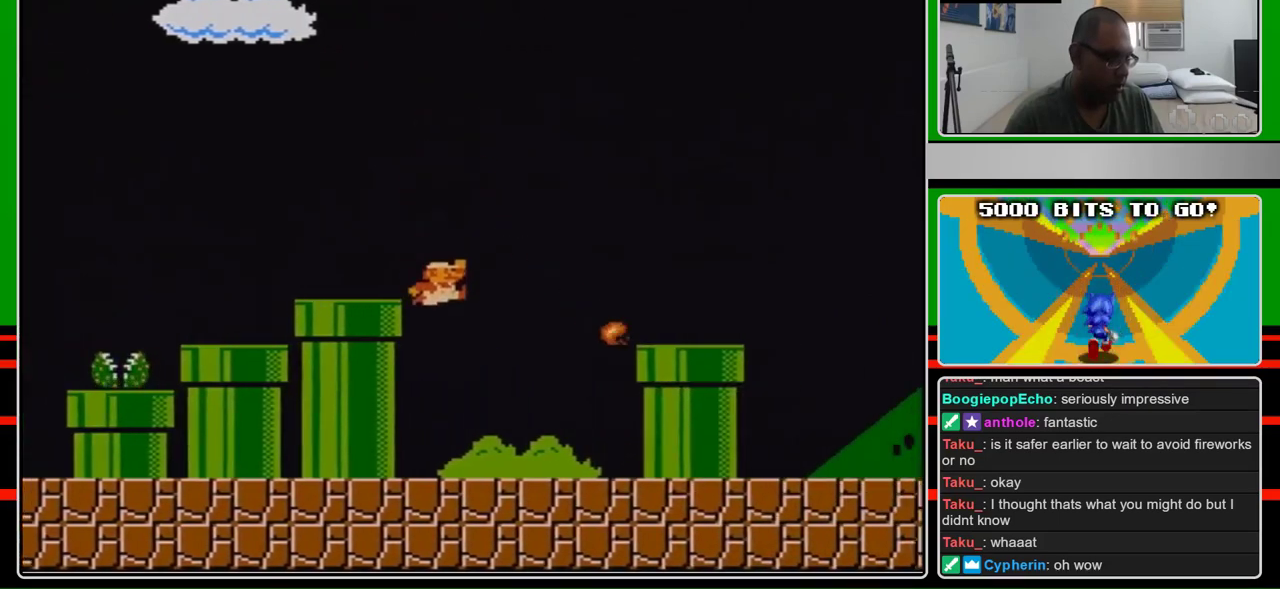
{"buttons": ["B"], "events": [[367, "DPAD_LEFT", "up"]]}
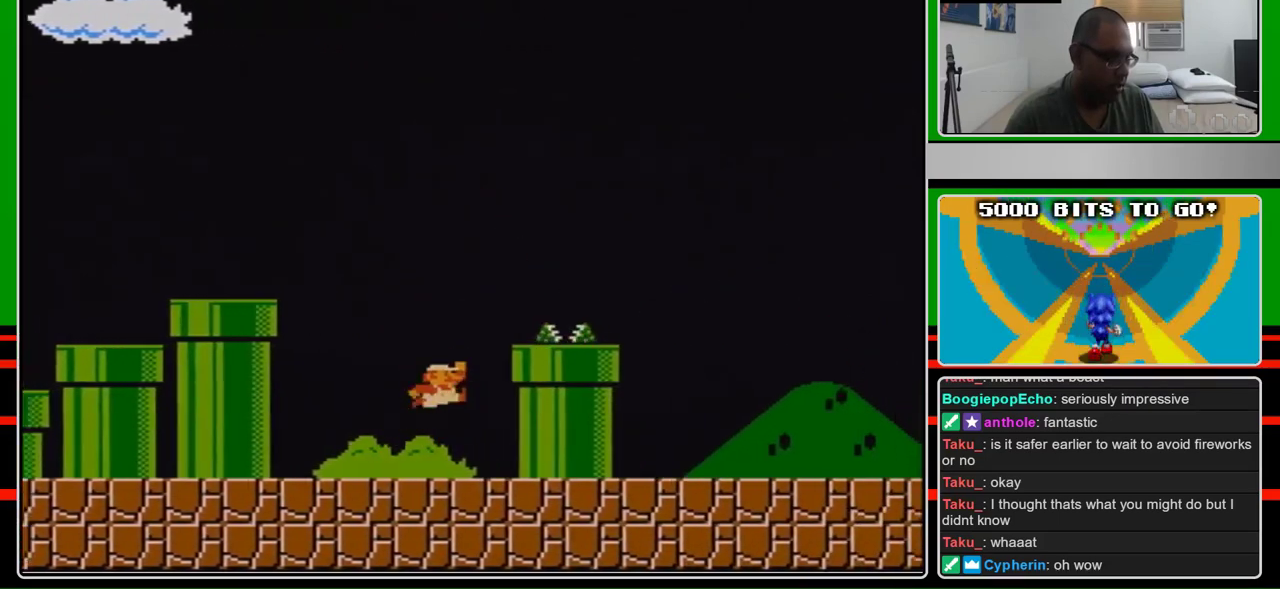
{"buttons": ["B", "DPAD_LEFT"], "events": [[100, "DPAD_RIGHT", "down"], [133, "A", "down"], [267, "DPAD_RIGHT", "up"], [333, "DPAD_LEFT", "down"], [367, "A", "up"]]}
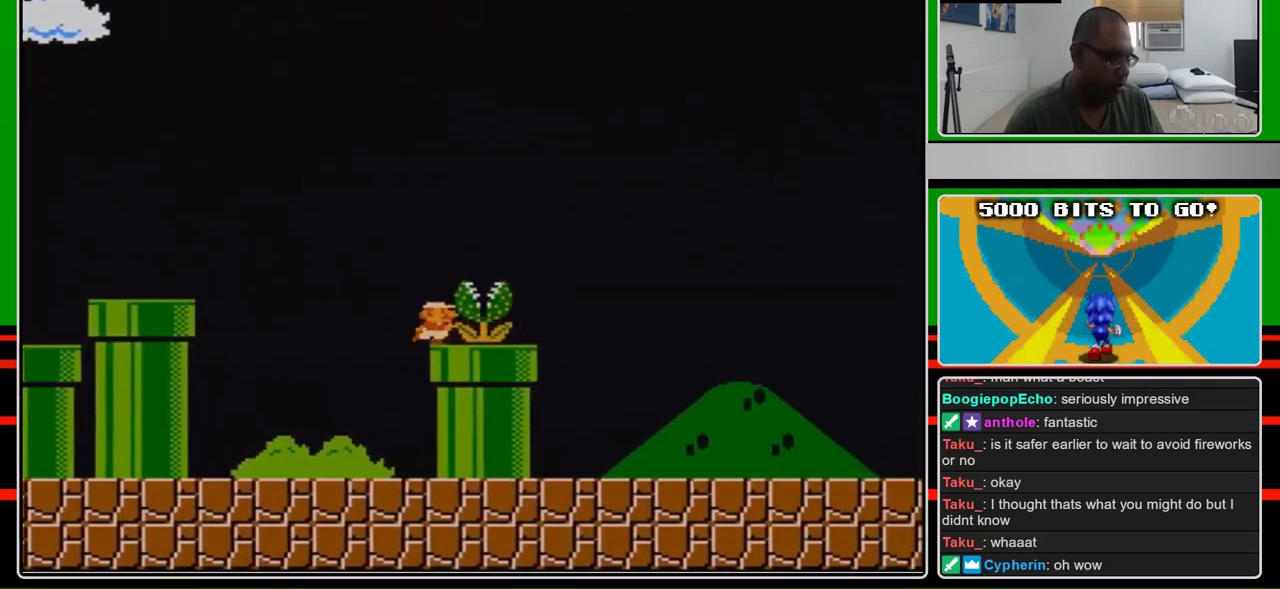
{"buttons": ["B"], "events": [[200, "DPAD_LEFT", "up"], [267, "B", "up"], [333, "B", "down"]]}
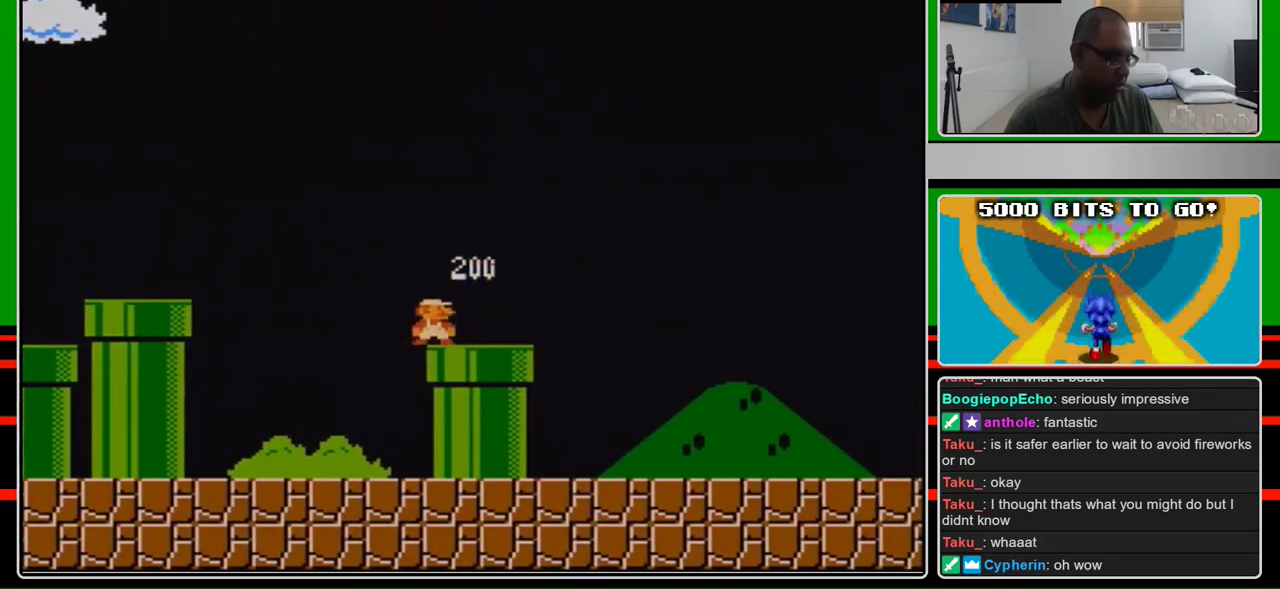
{"buttons": [], "events": [[67, "B", "up"]]}
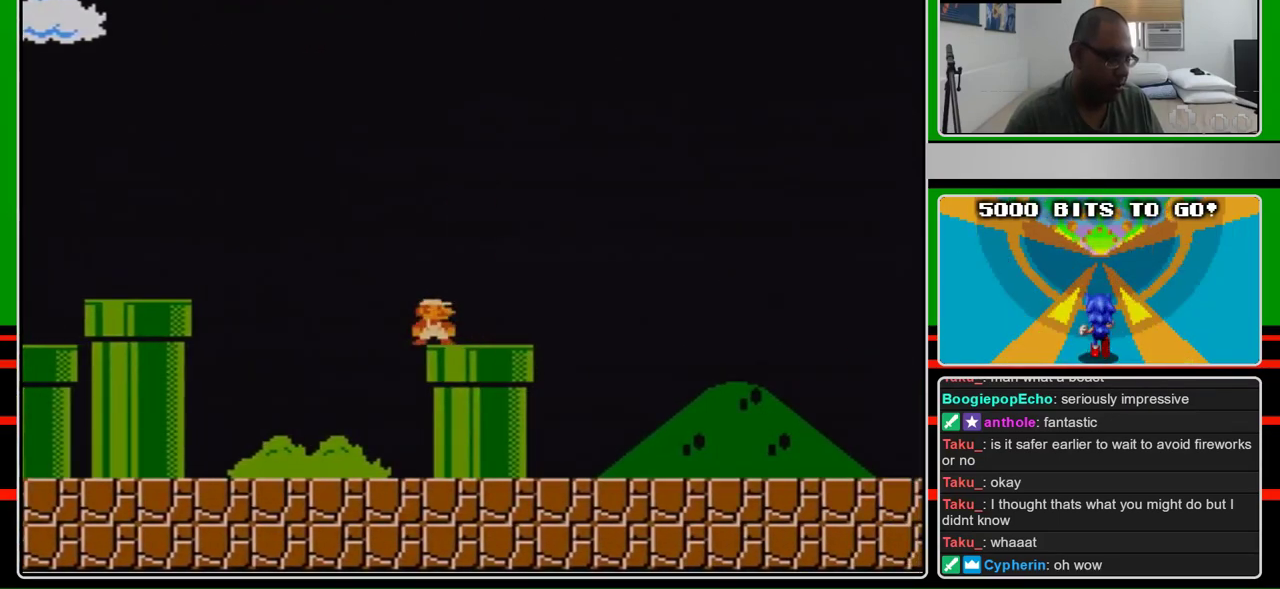
{"buttons": [], "events": []}
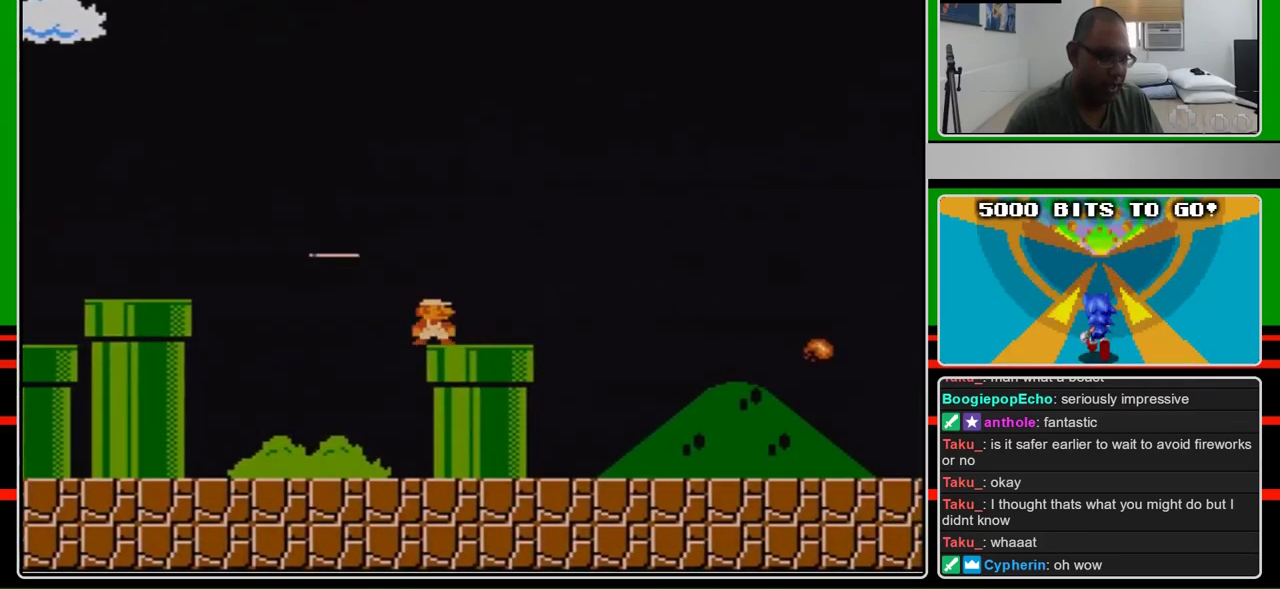
{"buttons": [], "events": []}
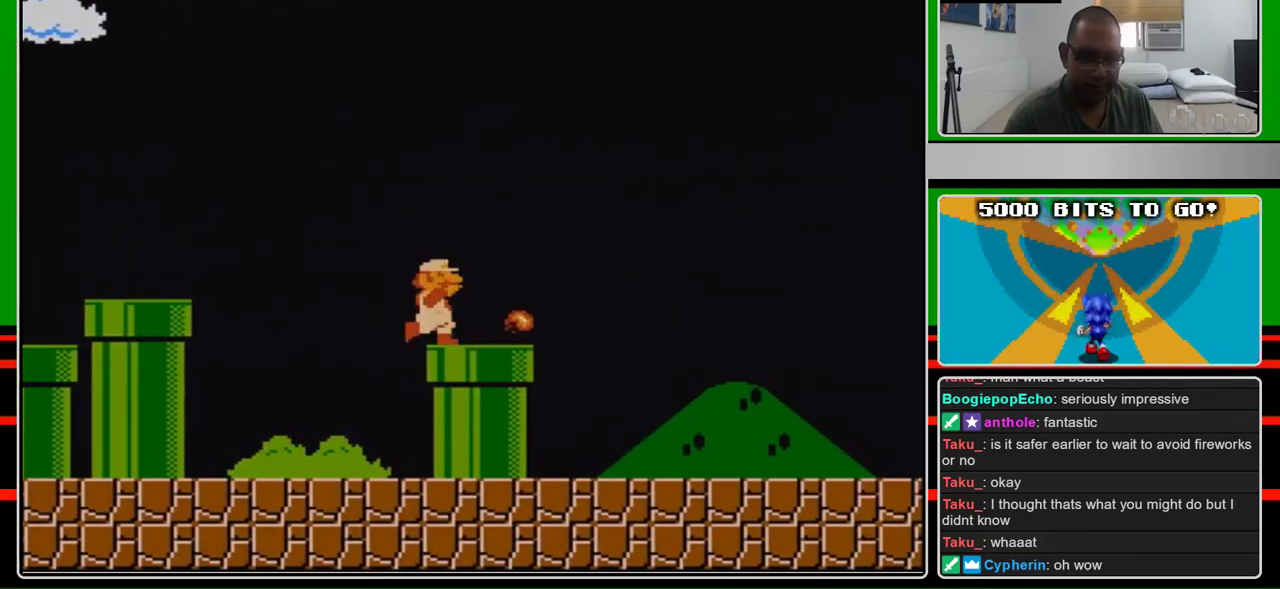
{"buttons": ["B", "DPAD_RIGHT"], "events": [[167, "B", "down"], [467, "DPAD_RIGHT", "down"]]}
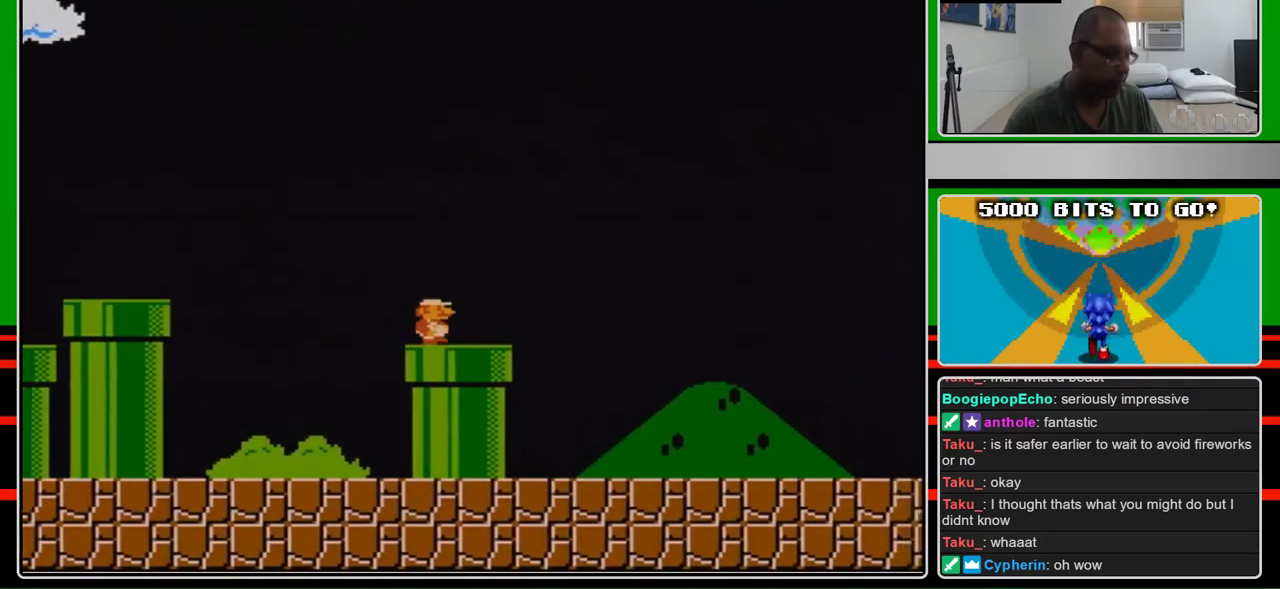
{"buttons": ["B", "DPAD_RIGHT"], "events": []}
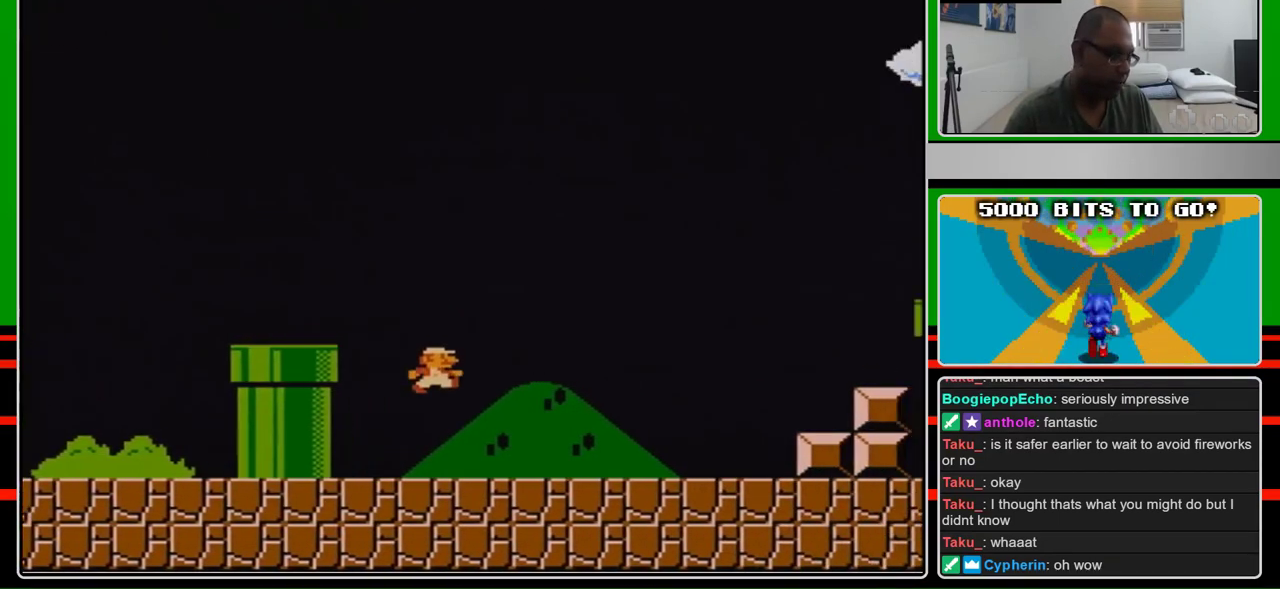
{"buttons": ["B", "DPAD_RIGHT"], "events": []}
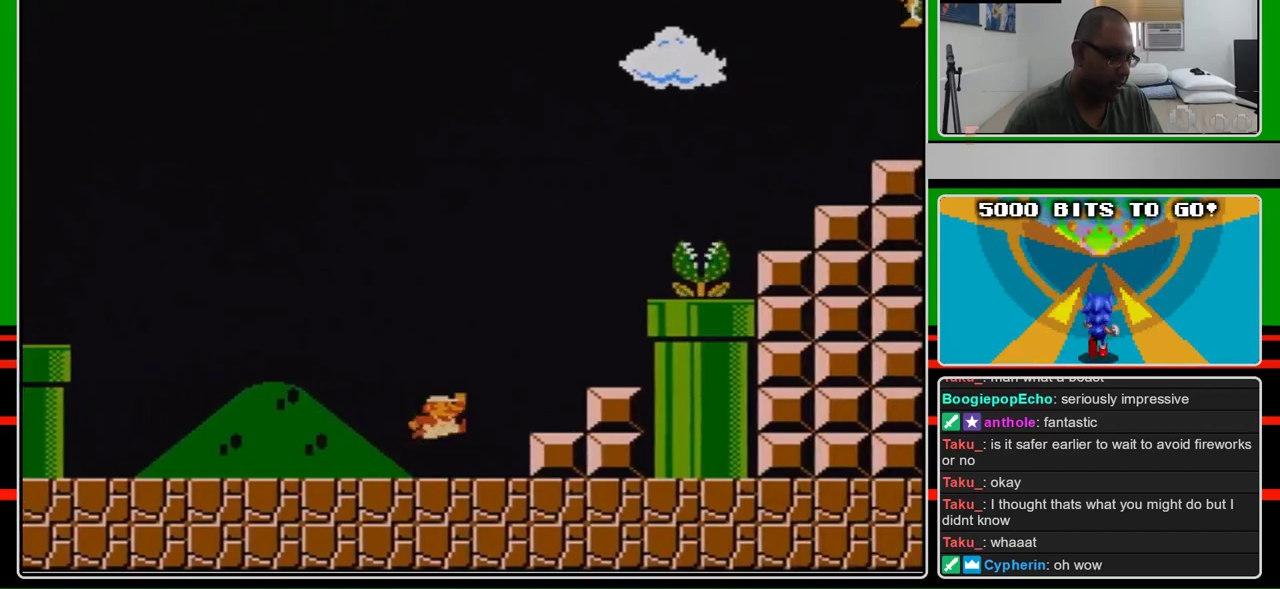
{"buttons": ["A", "DPAD_LEFT"], "events": [[200, "A", "down"], [200, "DPAD_RIGHT", "up"], [233, "B", "up"], [300, "DPAD_LEFT", "down"]]}
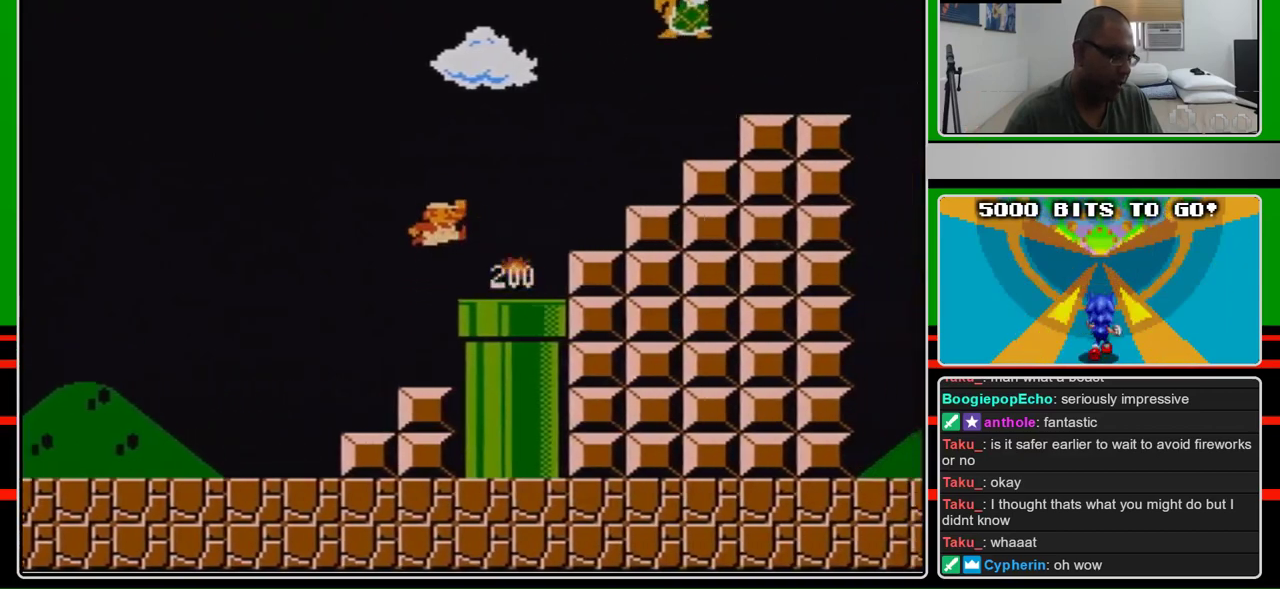
{"buttons": ["B"], "events": [[33, "B", "down"], [33, "DPAD_LEFT", "up"], [200, "DPAD_LEFT", "down"], [300, "A", "up"], [433, "DPAD_LEFT", "up"]]}
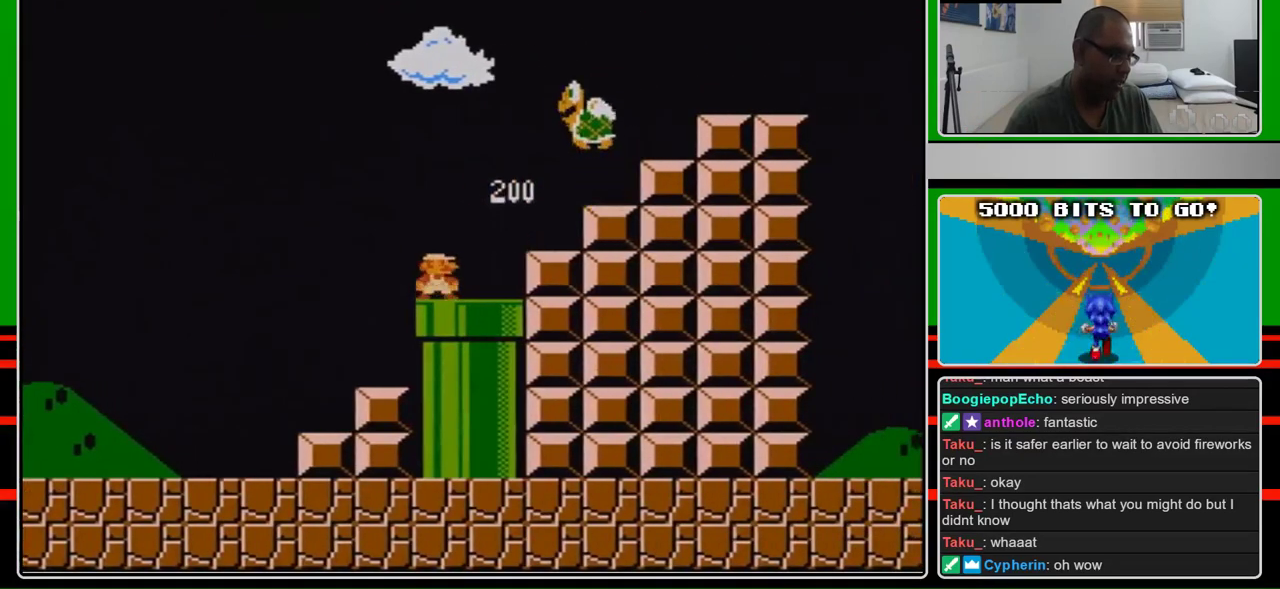
{"buttons": ["A"], "events": [[167, "DPAD_RIGHT", "down"], [233, "DPAD_RIGHT", "up"], [367, "A", "down"], [500, "B", "up"]]}
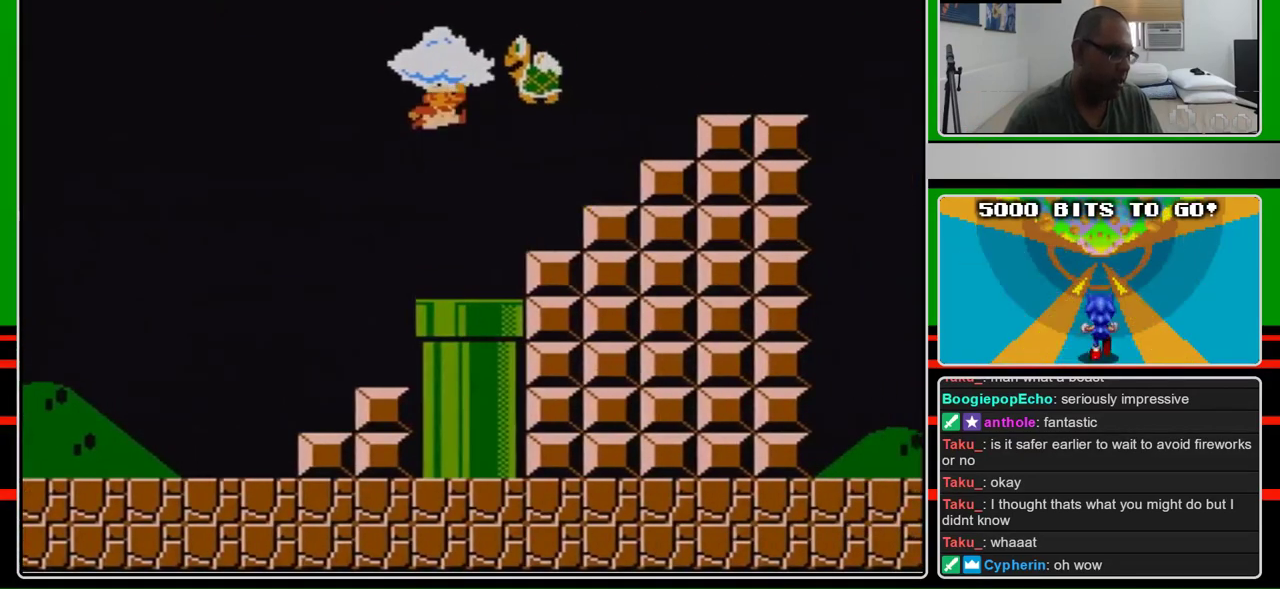
{"buttons": ["B"], "events": [[267, "B", "down"], [300, "A", "up"]]}
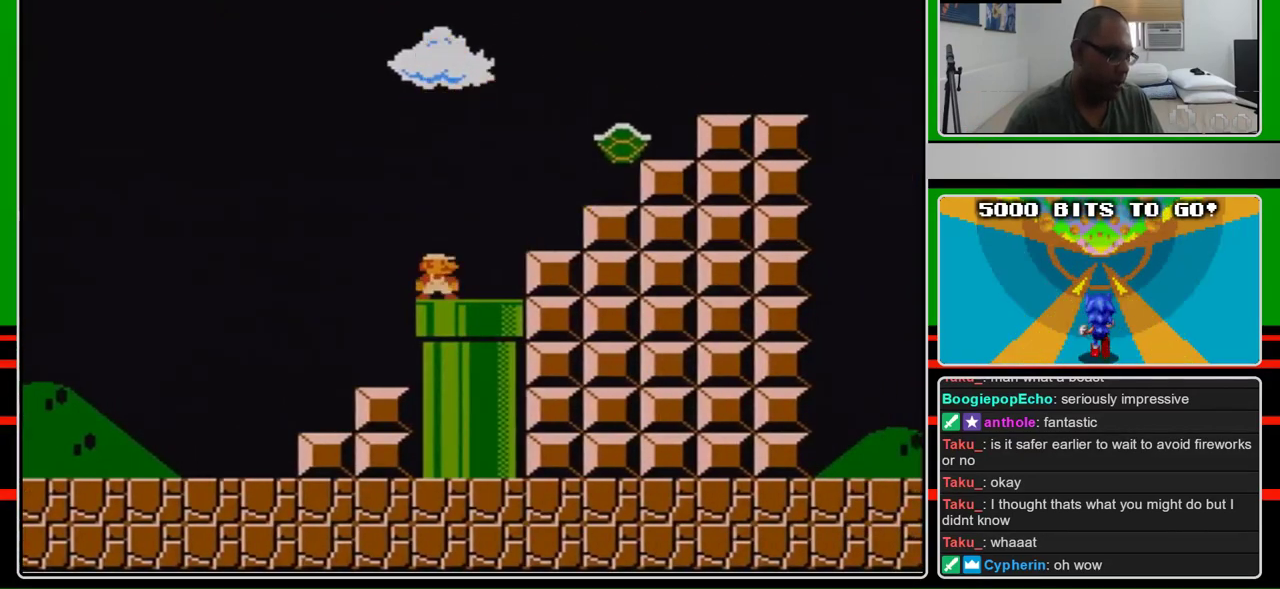
{"buttons": ["B"], "events": []}
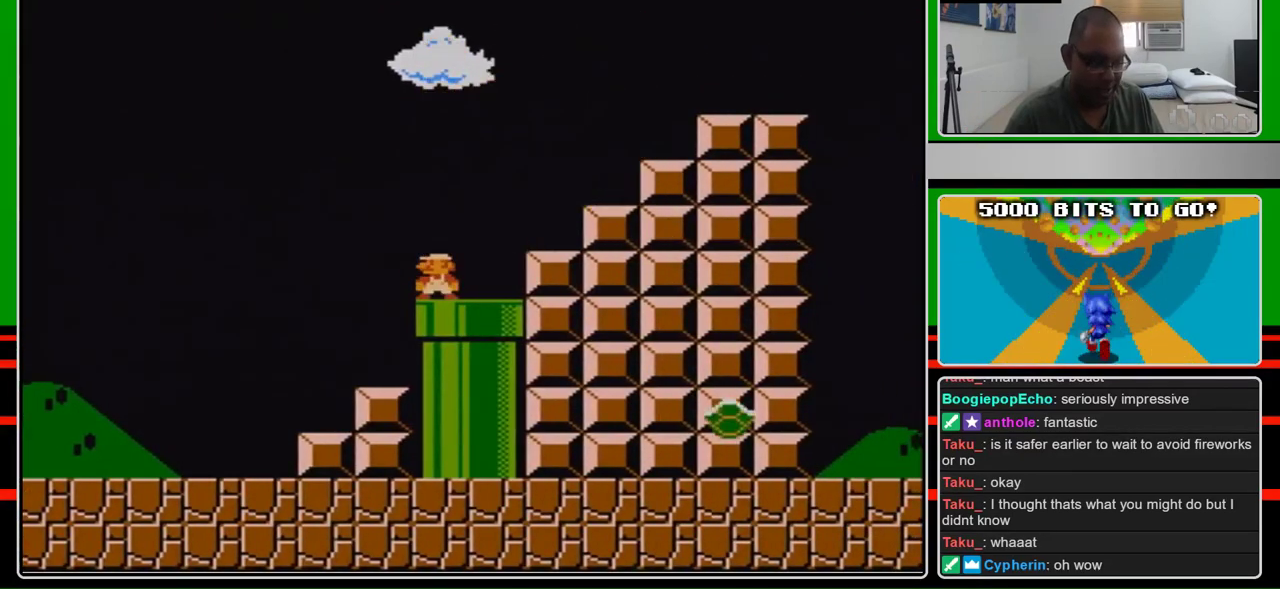
{"buttons": ["B"], "events": [[400, "A", "down"], [500, "A", "up"]]}
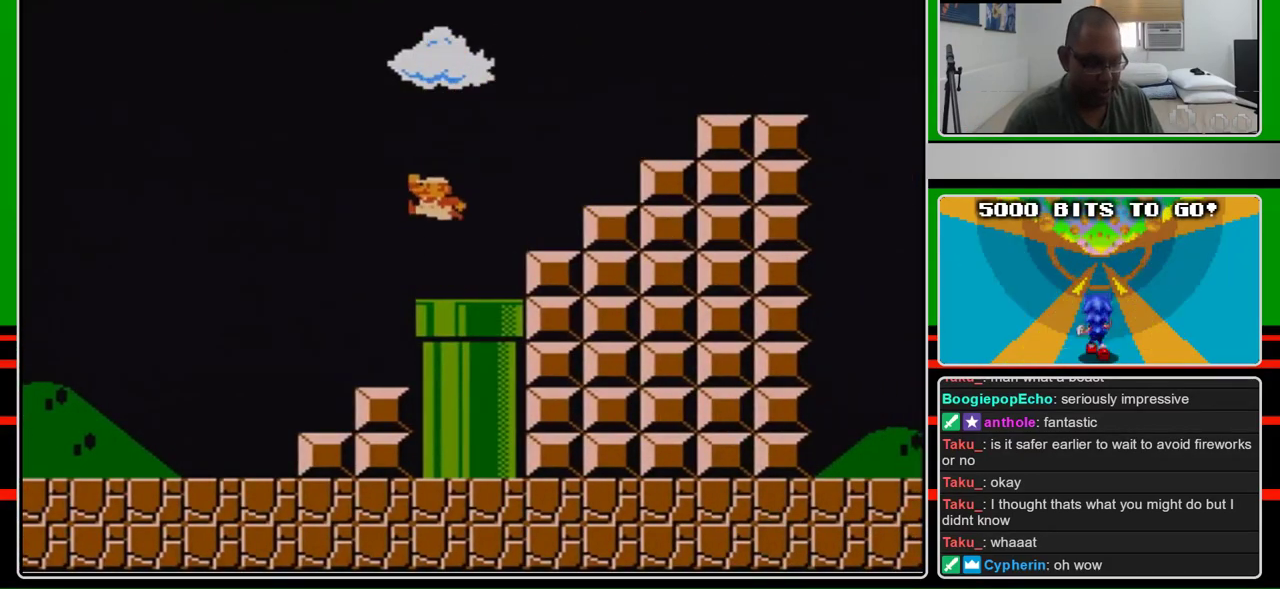
{"buttons": ["B"], "events": []}
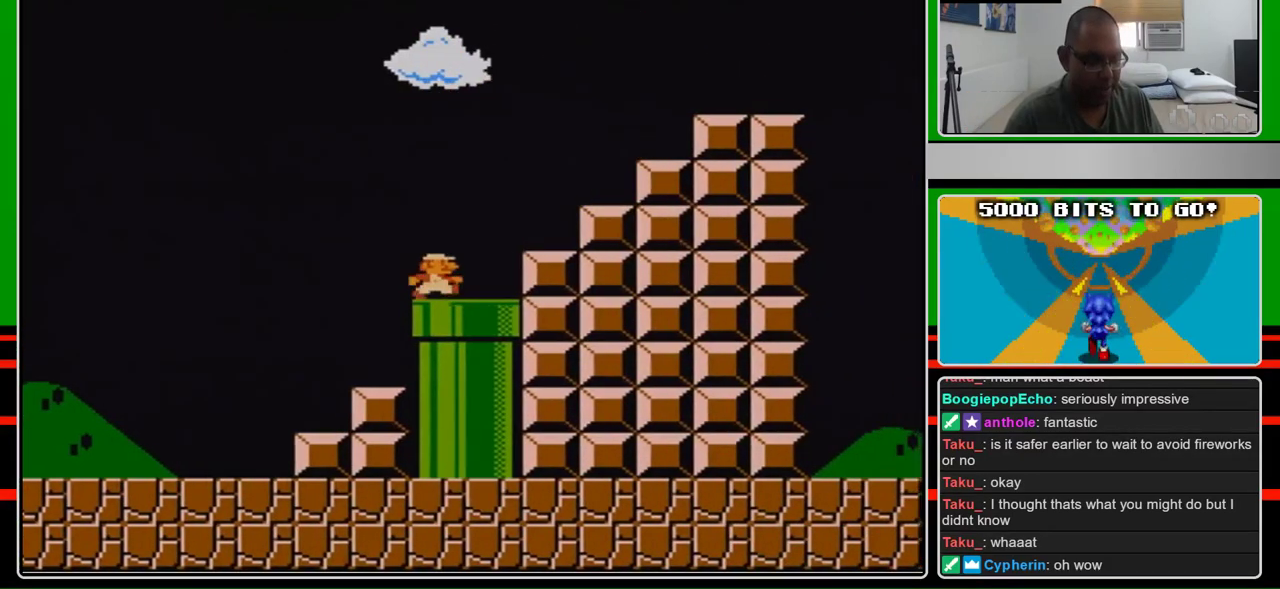
{"buttons": ["B"], "events": [[133, "DPAD_RIGHT", "down"], [400, "DPAD_RIGHT", "up"]]}
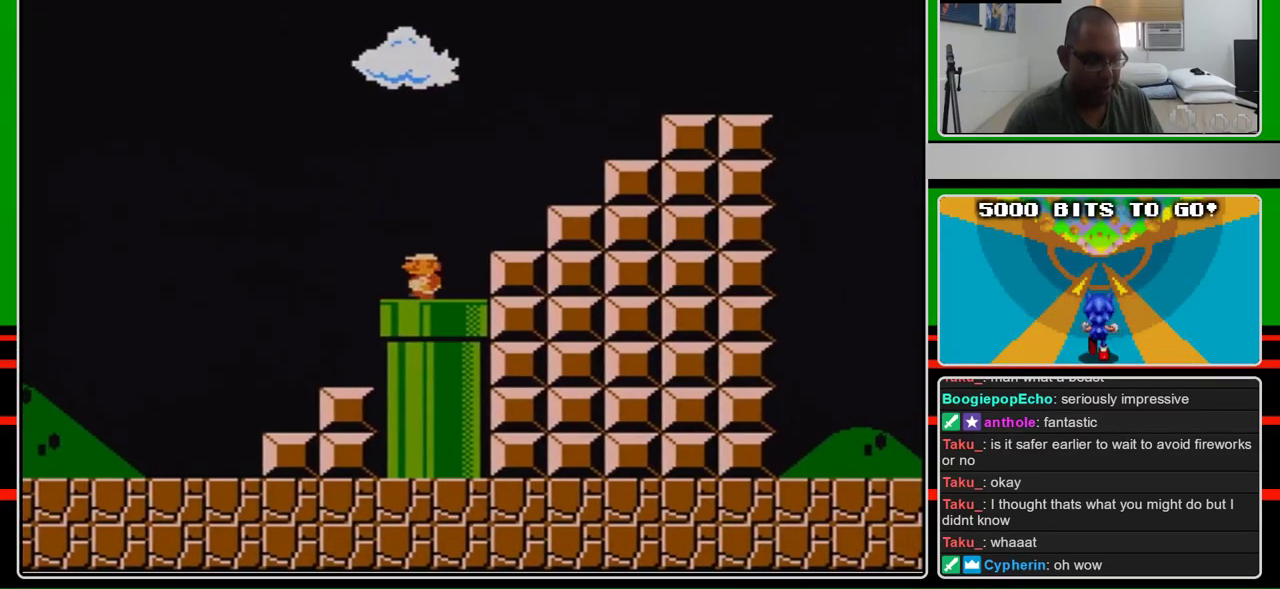
{"buttons": ["A", "B"], "events": [[67, "DPAD_LEFT", "down"], [367, "DPAD_LEFT", "up"], [367, "DPAD_RIGHT", "down"], [467, "DPAD_RIGHT", "up"], [500, "A", "down"]]}
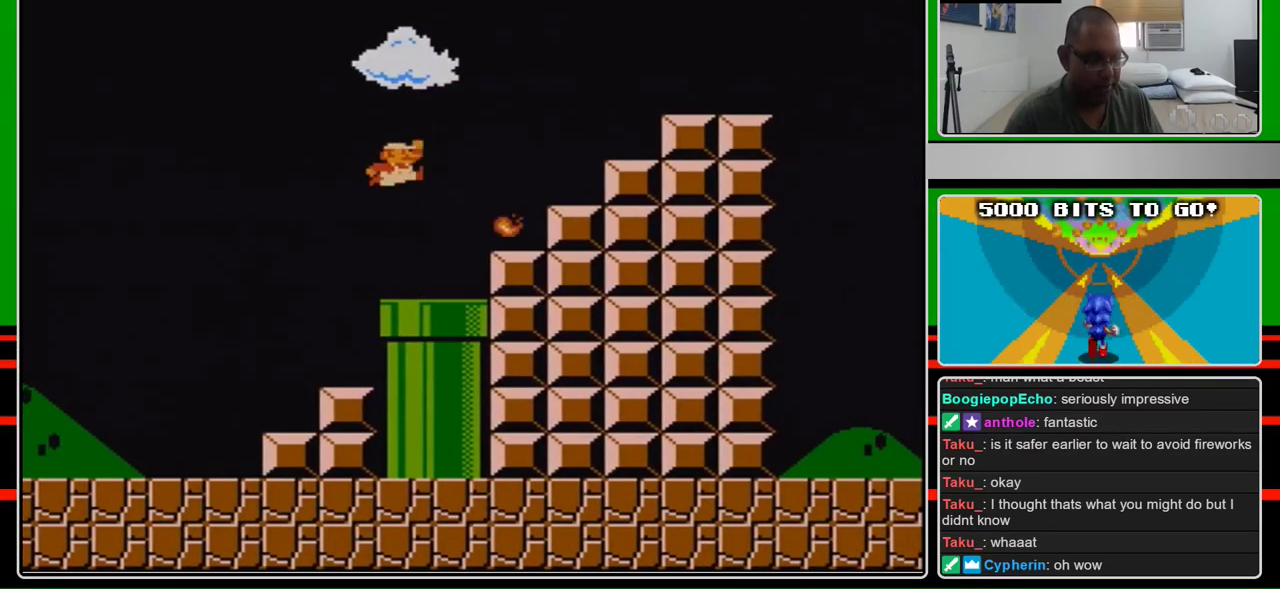
{"buttons": ["B"], "events": [[33, "B", "up"], [100, "B", "down"], [133, "A", "up"]]}
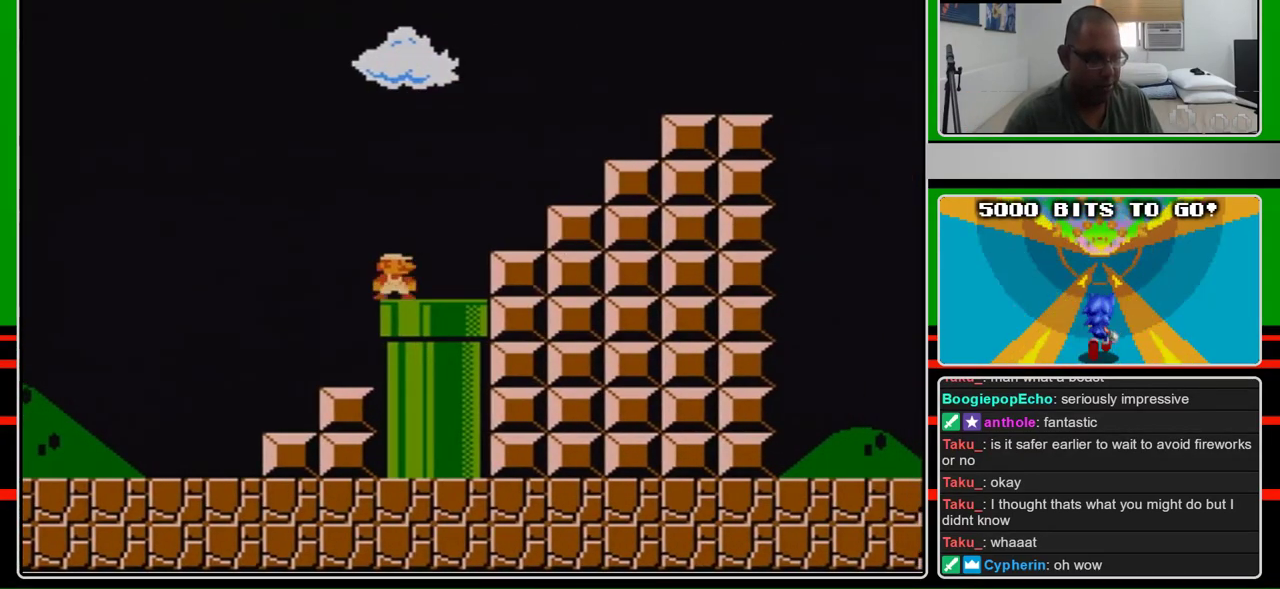
{"buttons": ["B", "DPAD_LEFT"], "events": [[333, "DPAD_RIGHT", "down"], [400, "DPAD_RIGHT", "up"], [467, "DPAD_LEFT", "down"]]}
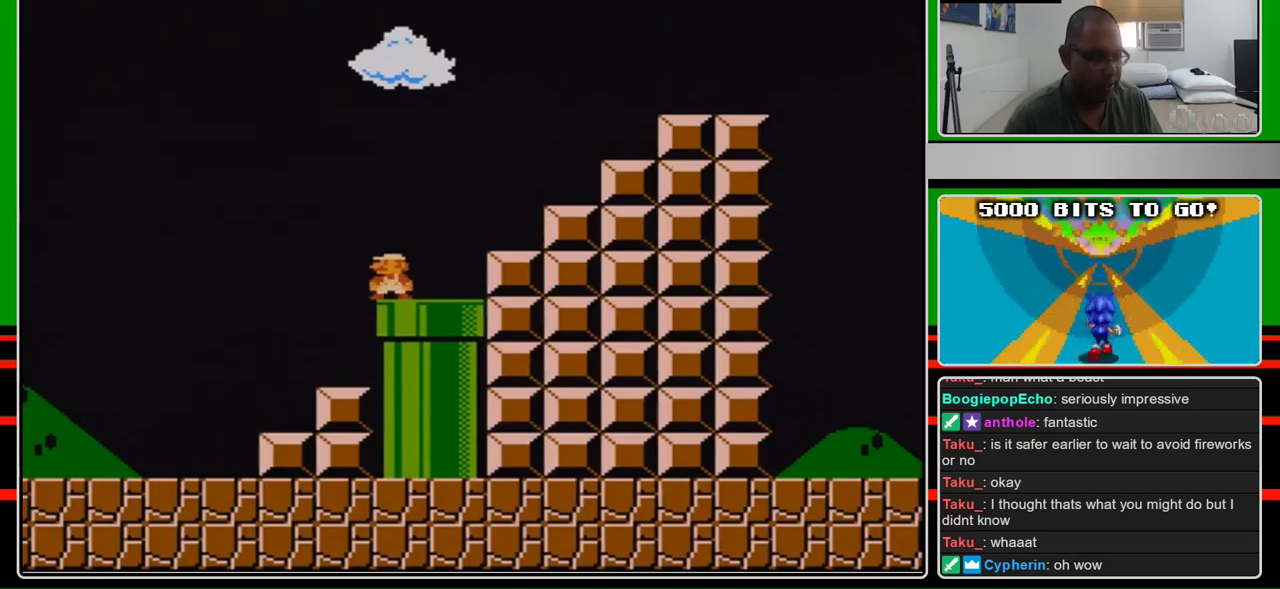
{"buttons": ["A", "B", "DPAD_RIGHT"], "events": [[33, "DPAD_LEFT", "up"], [467, "A", "down"], [500, "DPAD_RIGHT", "down"]]}
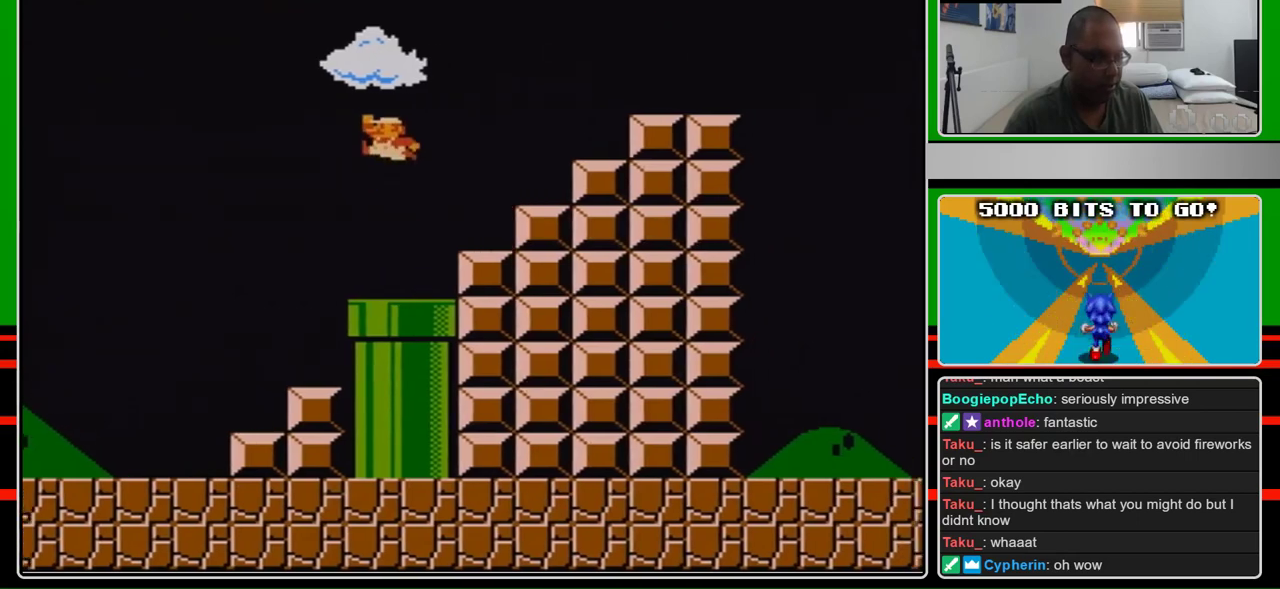
{"buttons": ["B"], "events": [[467, "DPAD_RIGHT", "up"], [500, "A", "up"]]}
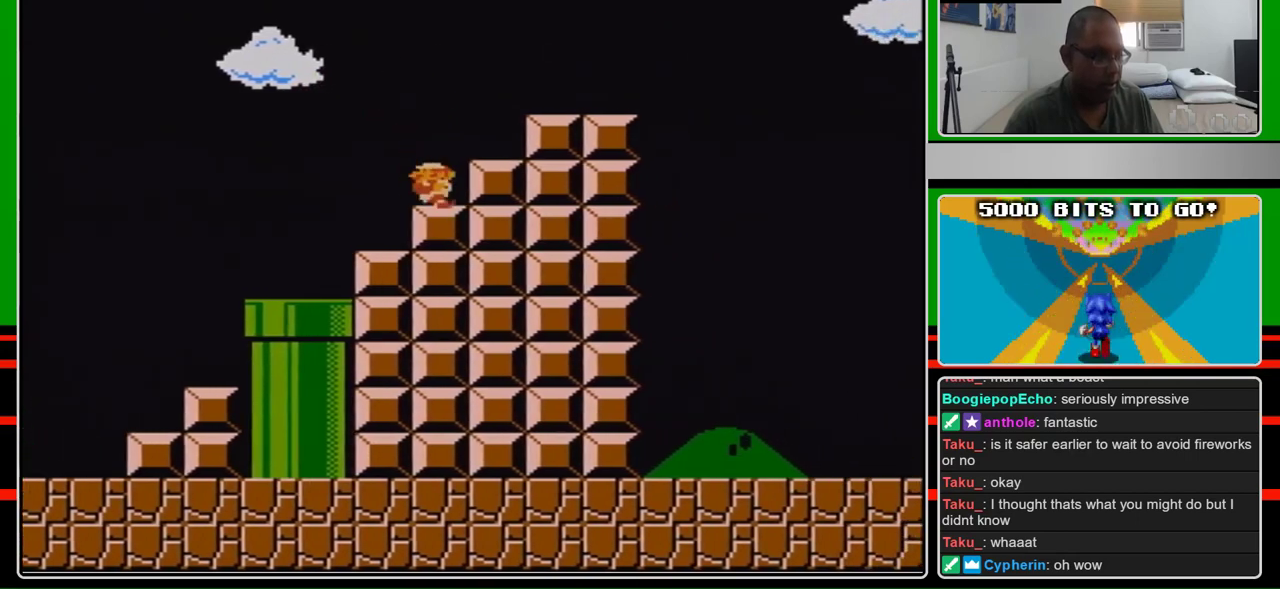
{"buttons": ["A", "B", "DPAD_RIGHT"], "events": [[100, "DPAD_LEFT", "down"], [267, "DPAD_LEFT", "up"], [333, "A", "down"], [367, "DPAD_RIGHT", "down"]]}
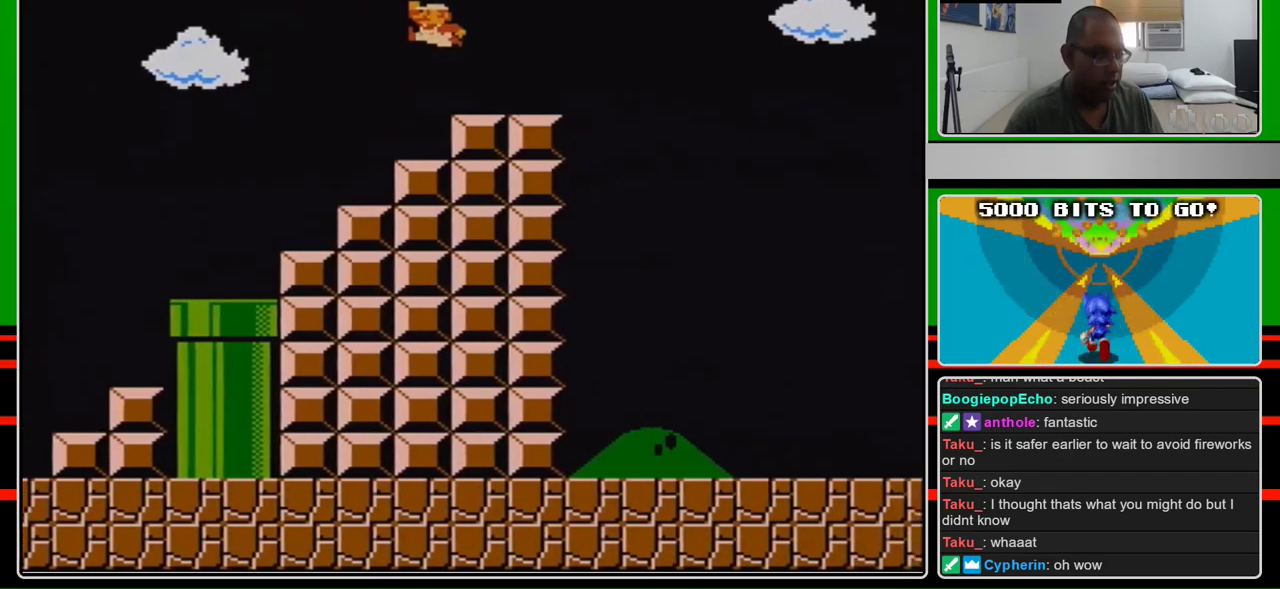
{"buttons": ["B", "DPAD_RIGHT"], "events": [[100, "A", "up"]]}